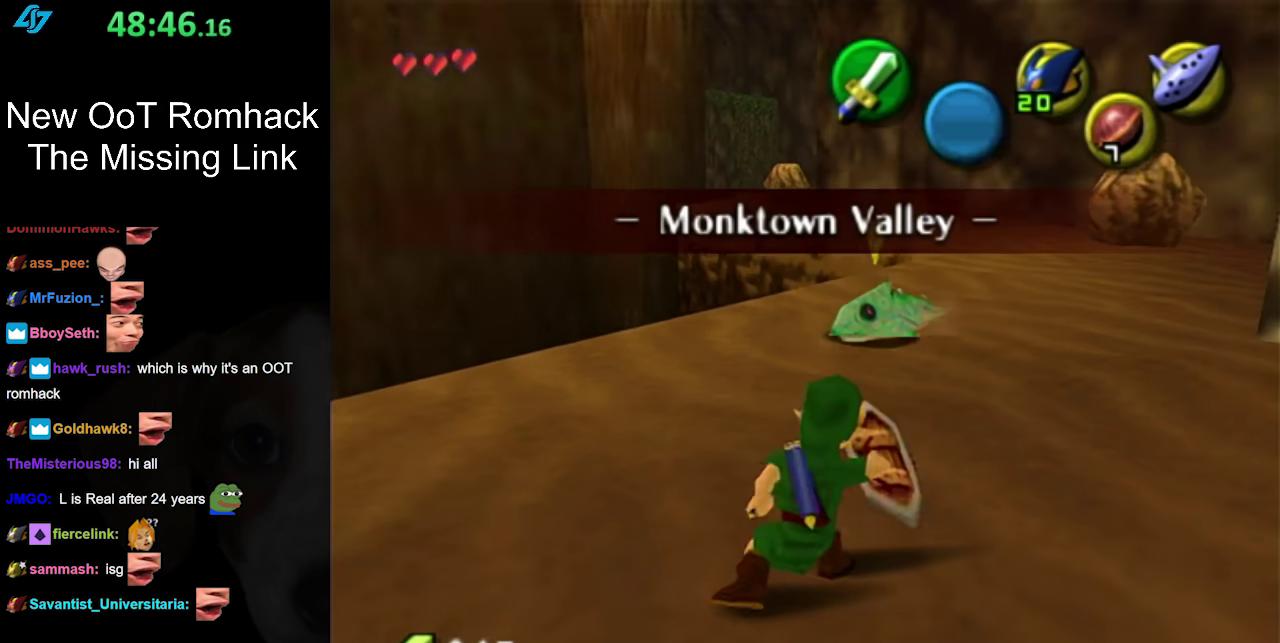
Gameplay with a controller (Nintendo layout); each line is a JSON object with the inputs held at the frame after it. "events" lists button and stick changes between this image and that frame as [ms after this image, input, new state], when the widget could be followed in between. Not read: L3 R3.
{"buttons": ["R1"], "left_stick": "center", "right_stick": "center", "events": [[50, "L1", "down"], [50, "right_stick", "up"], [133, "L1", "up"], [133, "right_stick", "center"]]}
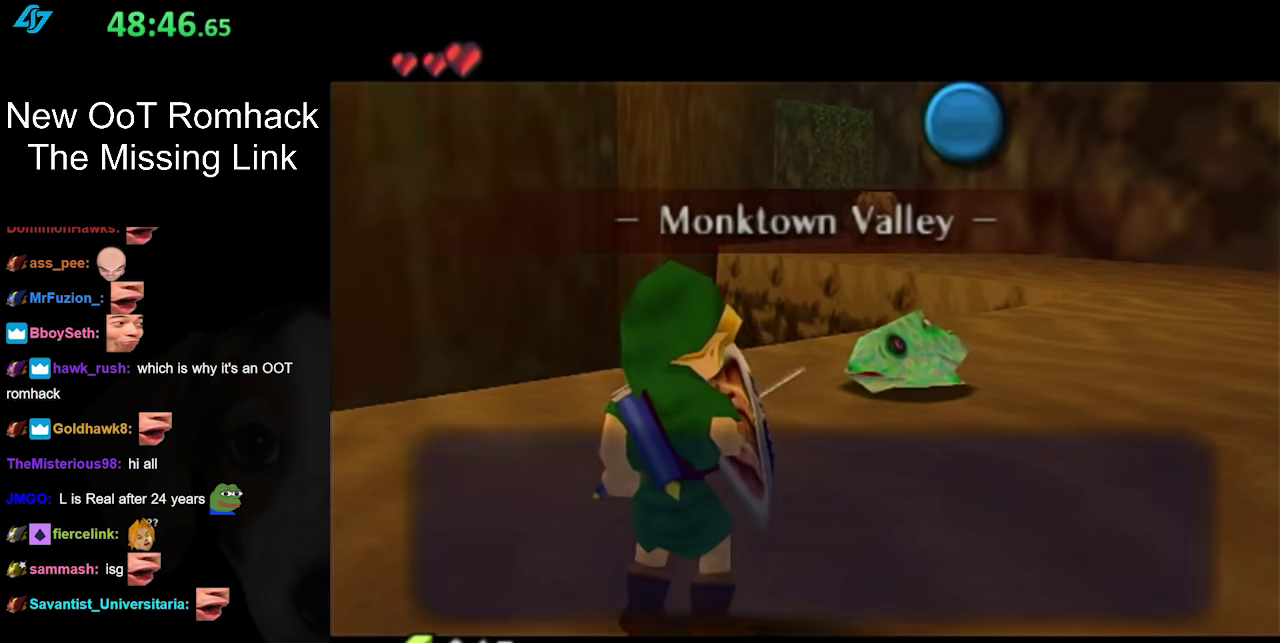
{"buttons": ["A", "B"], "left_stick": "down", "right_stick": "center", "events": [[117, "left_stick", "down"], [167, "R1", "up"], [400, "A", "down"], [400, "B", "down"]]}
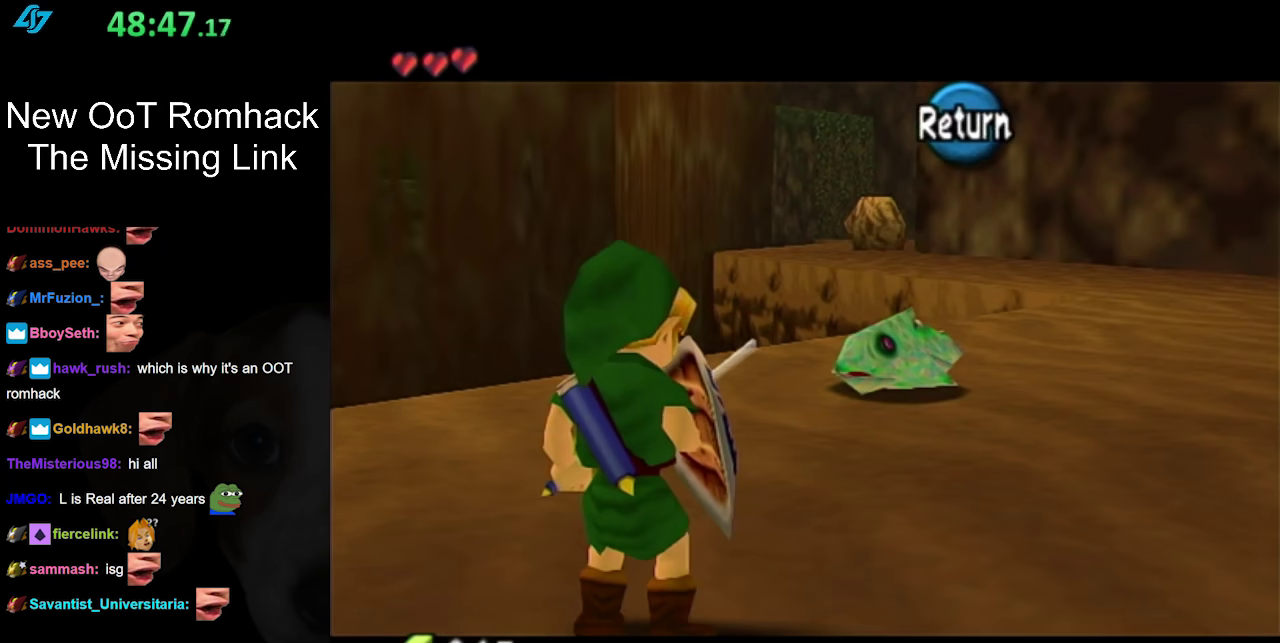
{"buttons": [], "left_stick": "up-right", "right_stick": "center", "events": [[50, "A", "up"], [50, "B", "up"], [200, "L1", "down"], [233, "left_stick", "up"], [367, "L1", "up"], [417, "left_stick", "up-right"]]}
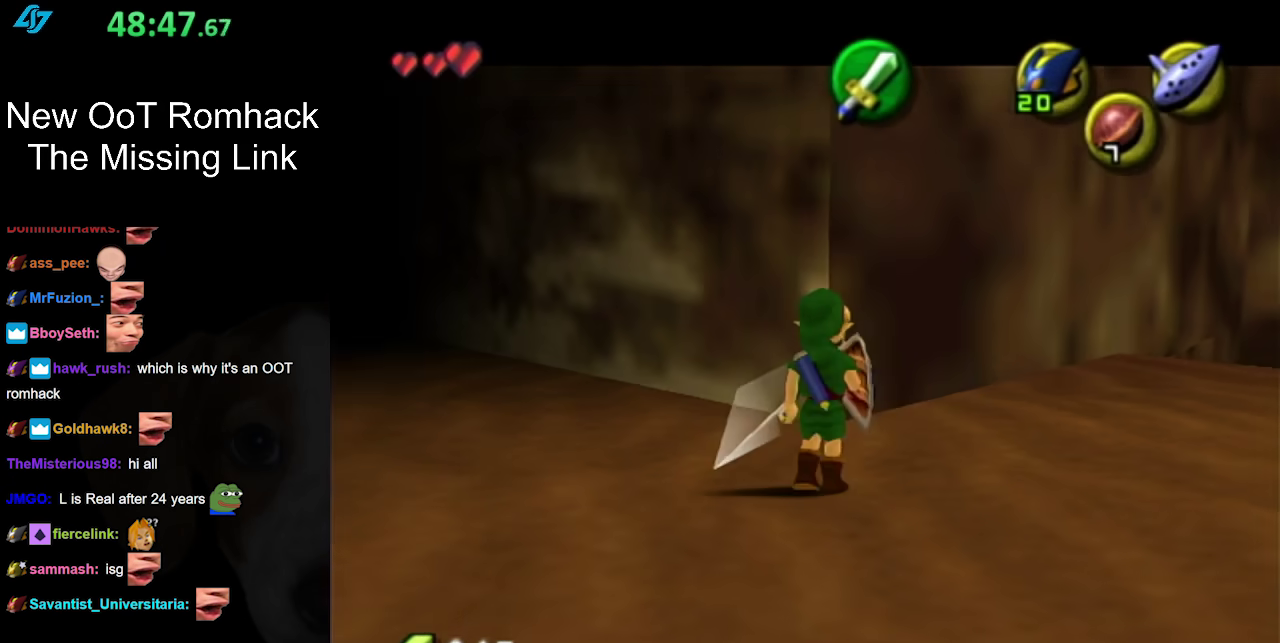
{"buttons": [], "left_stick": "center", "right_stick": "center", "events": [[200, "left_stick", "up"], [367, "left_stick", "up-right"], [483, "left_stick", "center"]]}
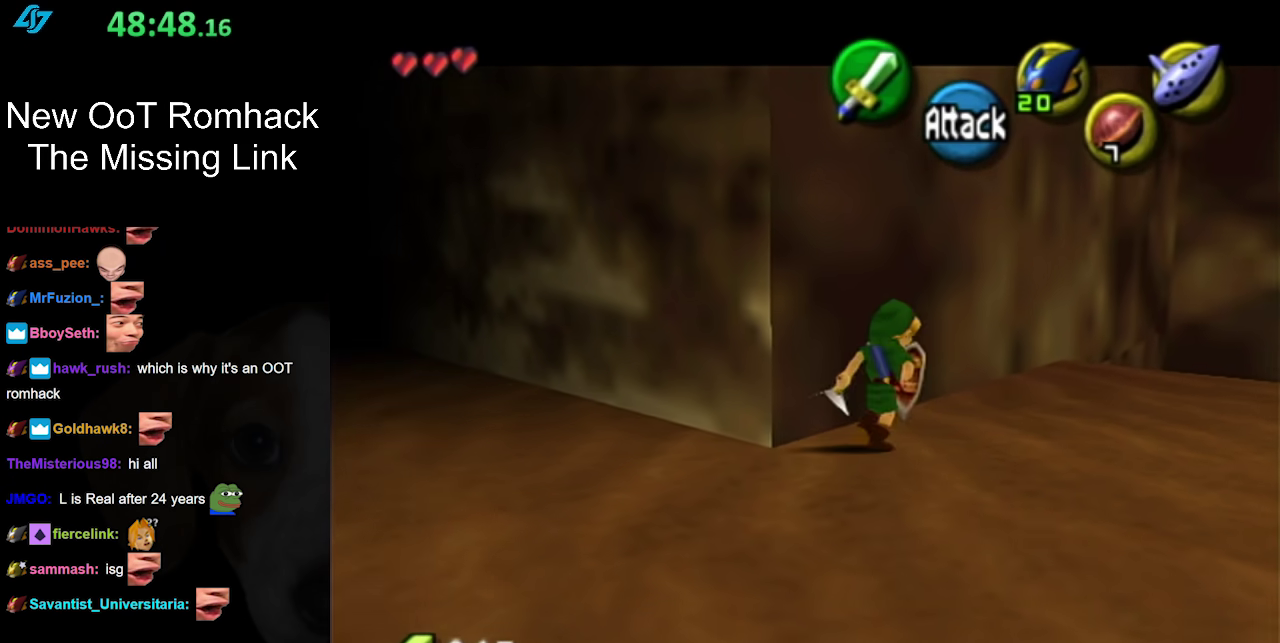
{"buttons": [], "left_stick": "center", "right_stick": "center", "events": [[117, "left_stick", "down"], [167, "left_stick", "down-left"], [300, "L1", "down"], [333, "left_stick", "center"], [450, "L1", "up"]]}
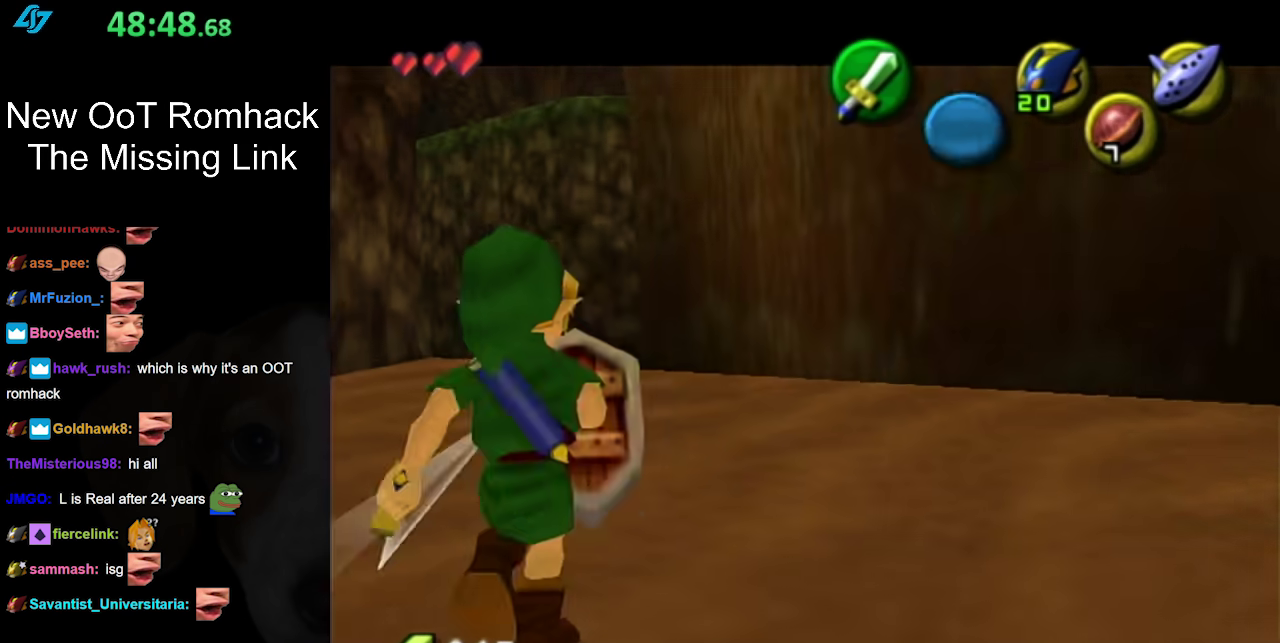
{"buttons": [], "left_stick": "center", "right_stick": "center", "events": [[17, "left_stick", "up"], [367, "left_stick", "center"]]}
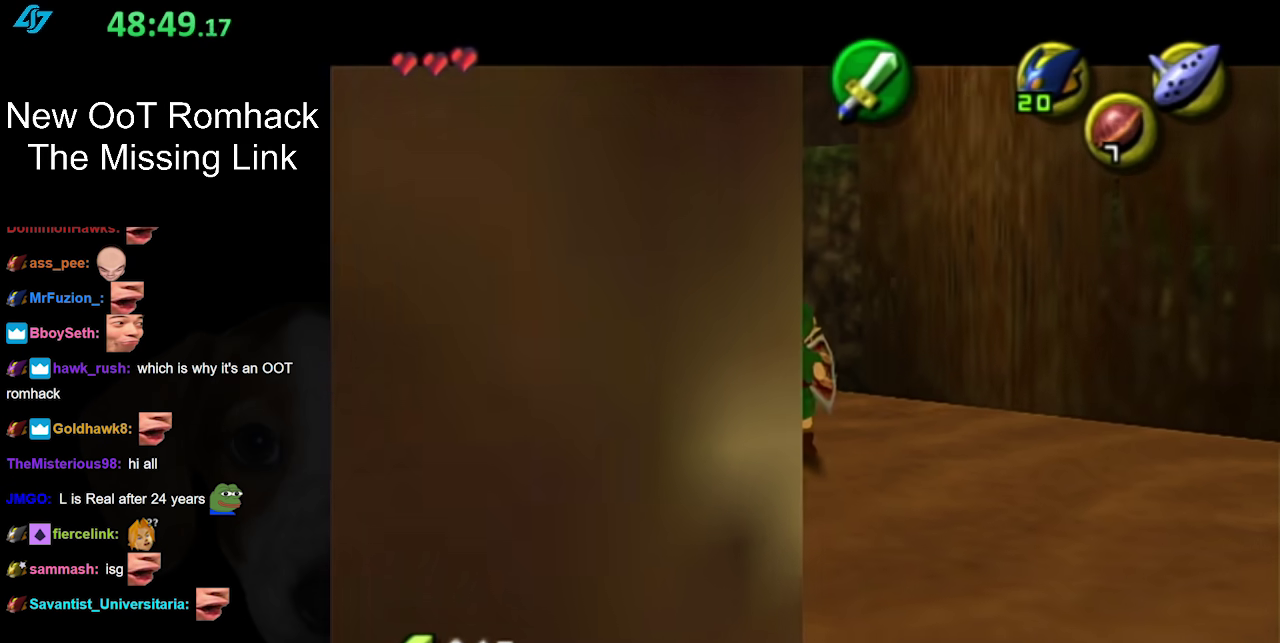
{"buttons": [], "left_stick": "up", "right_stick": "center", "events": [[17, "left_stick", "down"], [133, "left_stick", "down-right"], [200, "L1", "down"], [200, "left_stick", "center"], [400, "L1", "up"], [483, "left_stick", "up"]]}
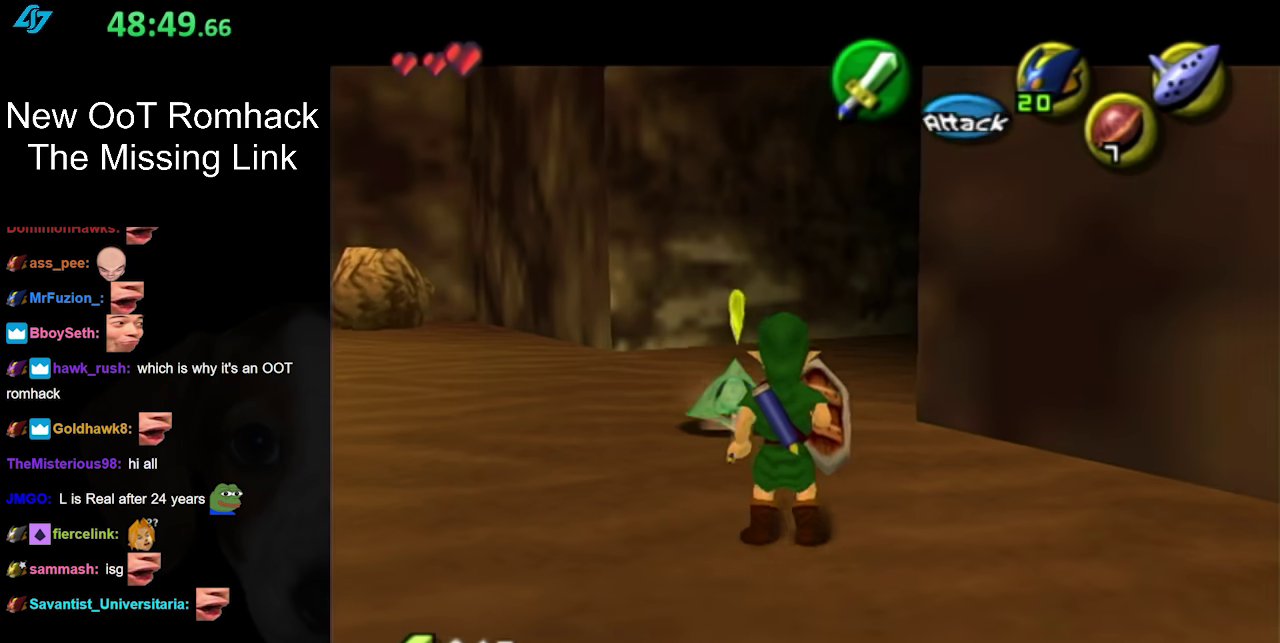
{"buttons": [], "left_stick": "up", "right_stick": "center", "events": [[333, "left_stick", "up-right"], [417, "left_stick", "up"]]}
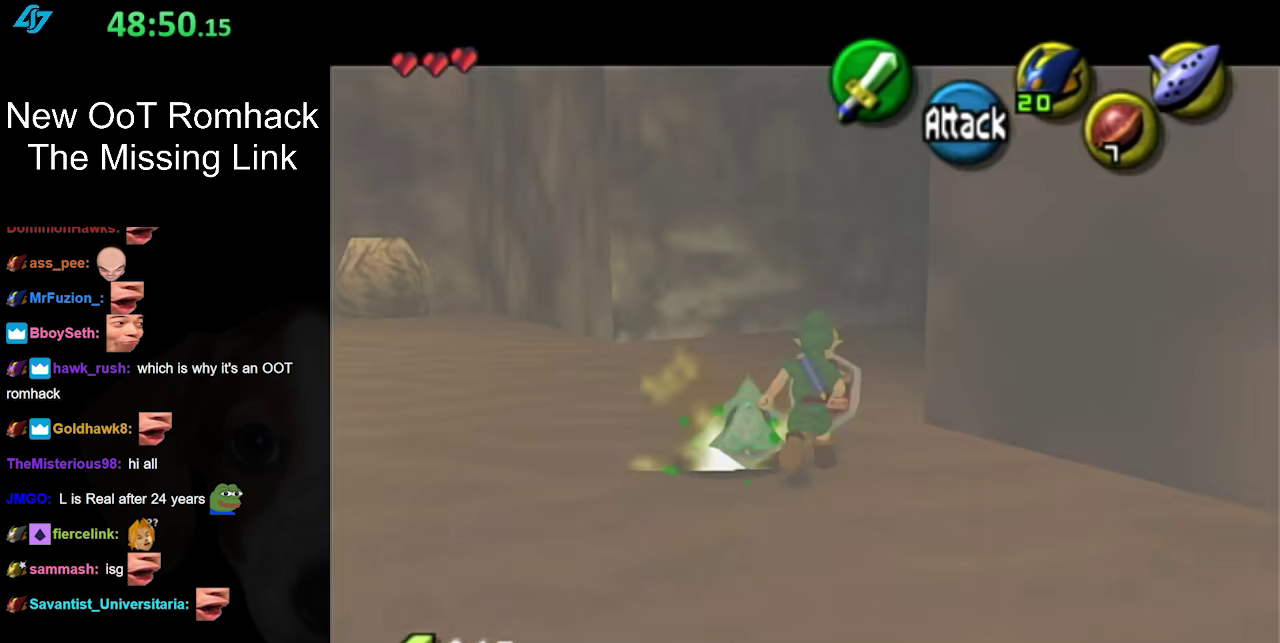
{"buttons": [], "left_stick": "up-left", "right_stick": "center", "events": [[267, "left_stick", "up-left"]]}
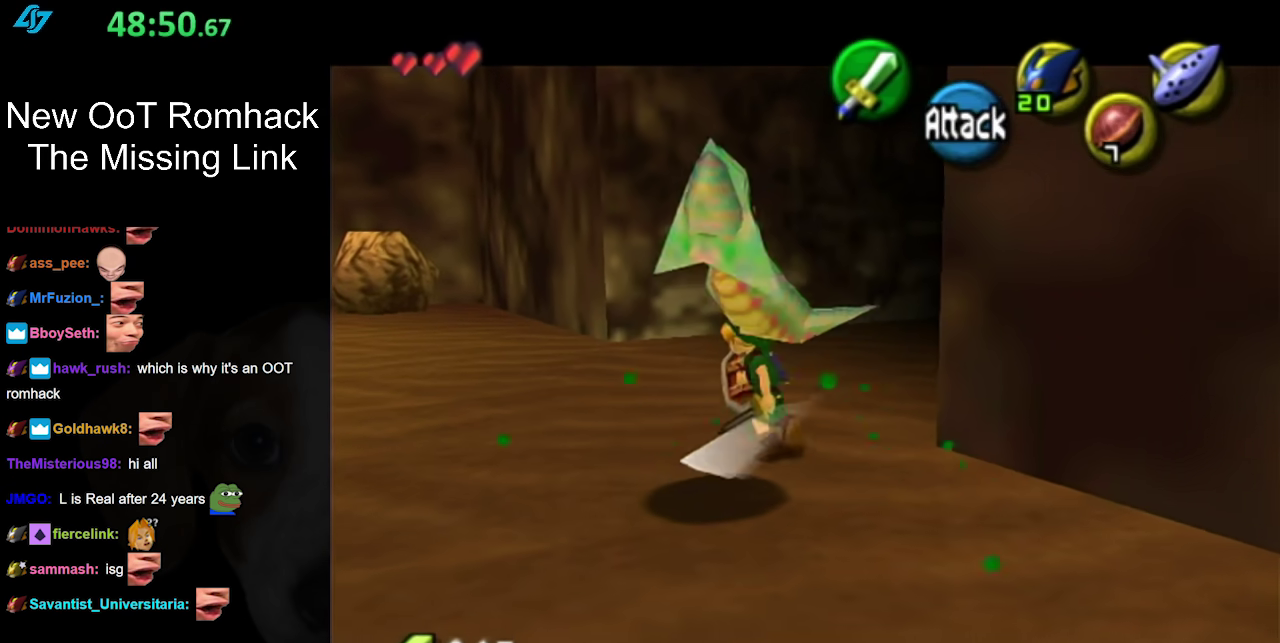
{"buttons": [], "left_stick": "up", "right_stick": "center", "events": [[83, "A", "down"], [183, "L1", "down"], [250, "A", "up"], [250, "left_stick", "up"], [383, "L1", "up"]]}
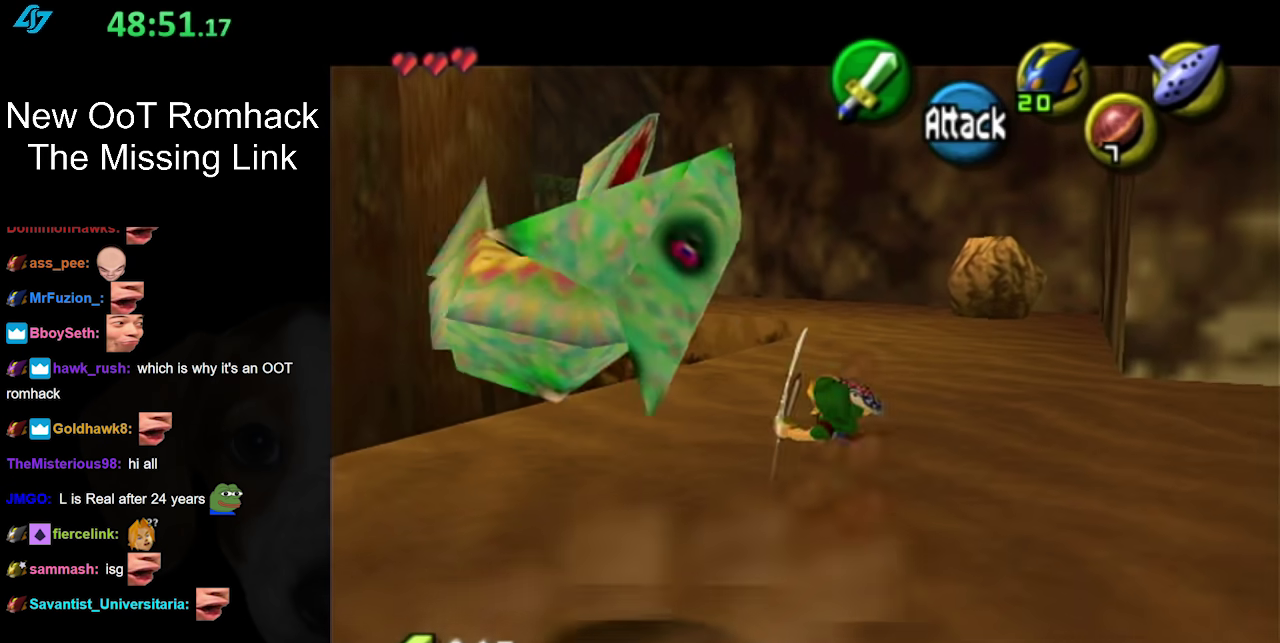
{"buttons": ["A"], "left_stick": "up", "right_stick": "center", "events": [[367, "A", "down"]]}
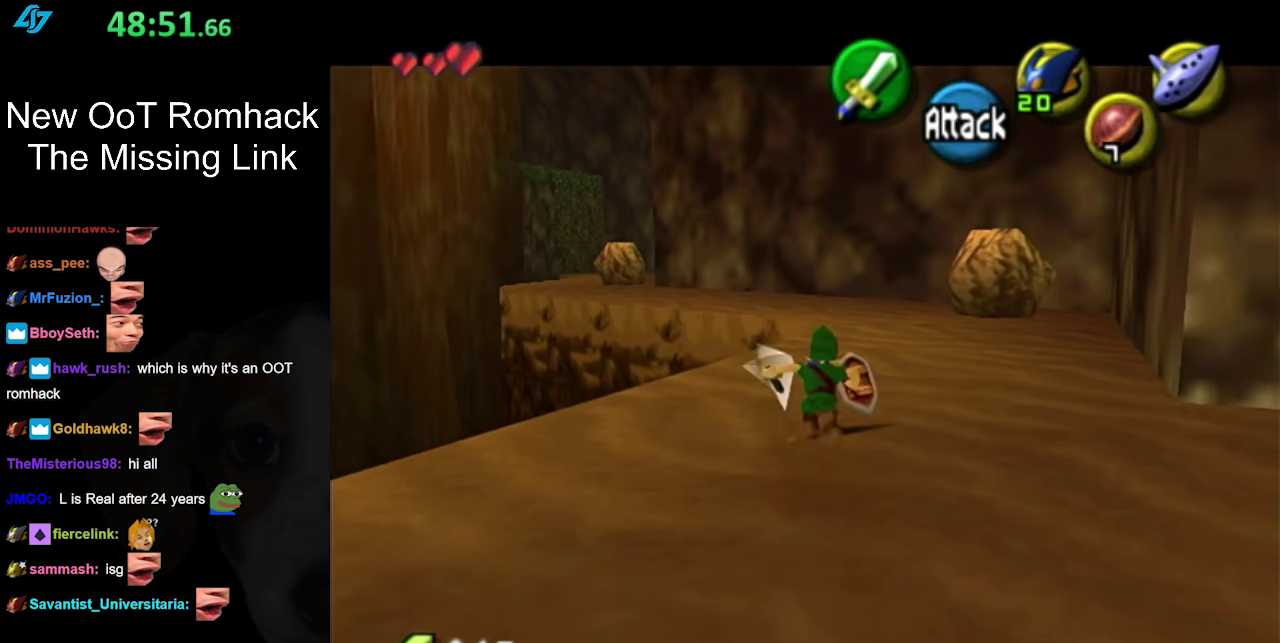
{"buttons": [], "left_stick": "up", "right_stick": "center", "events": [[17, "A", "up"]]}
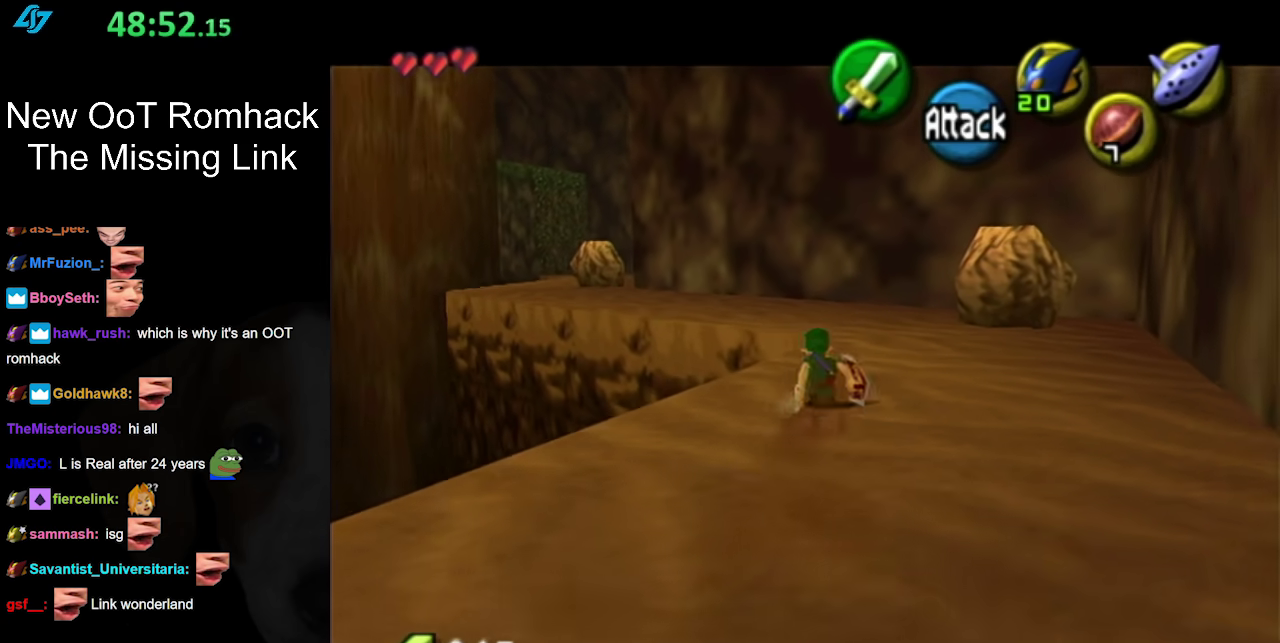
{"buttons": [], "left_stick": "up", "right_stick": "center", "events": [[83, "A", "down"], [267, "A", "up"]]}
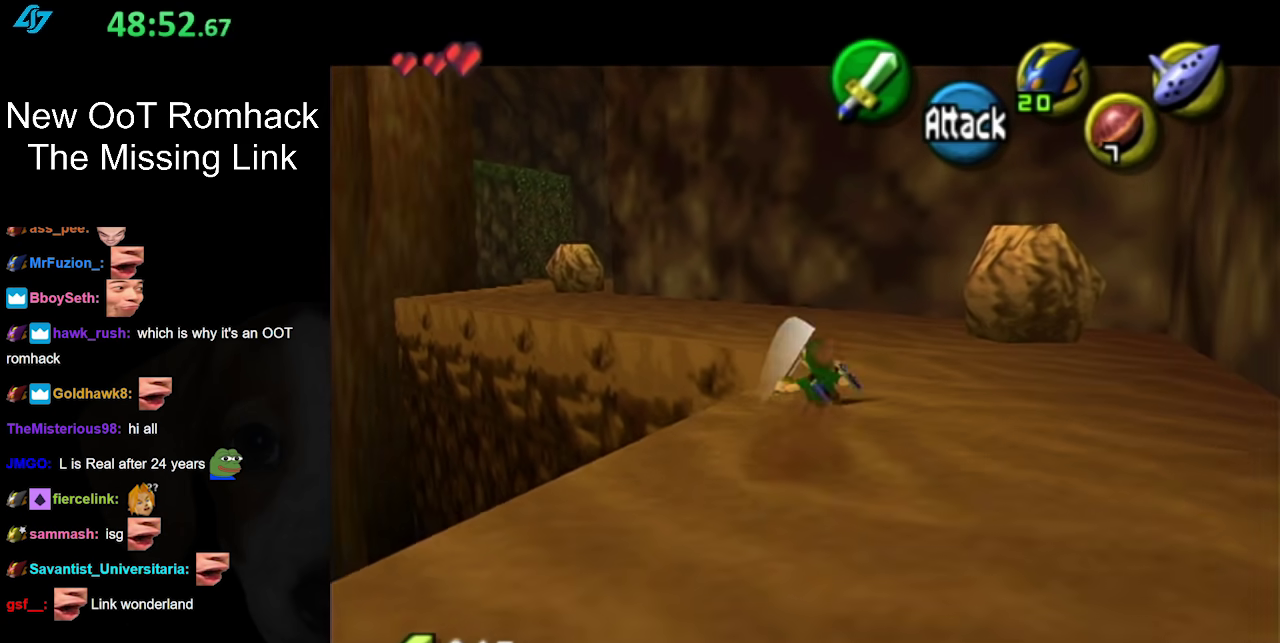
{"buttons": [], "left_stick": "up", "right_stick": "center", "events": []}
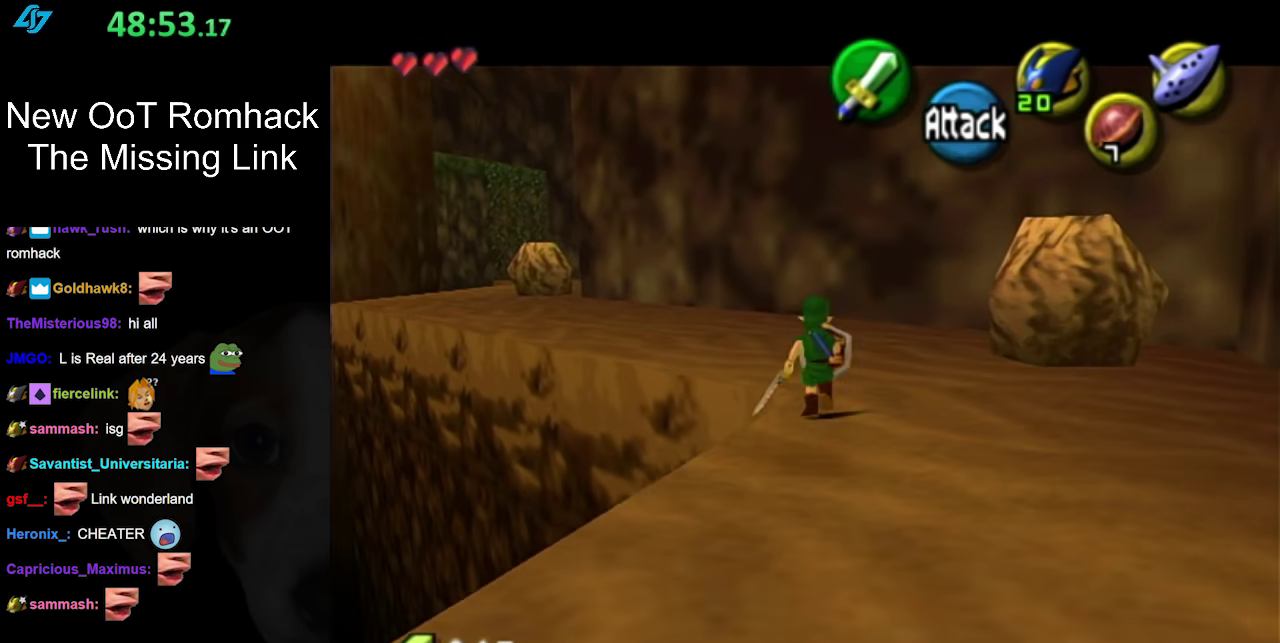
{"buttons": [], "left_stick": "up-left", "right_stick": "center", "events": [[417, "left_stick", "up-left"]]}
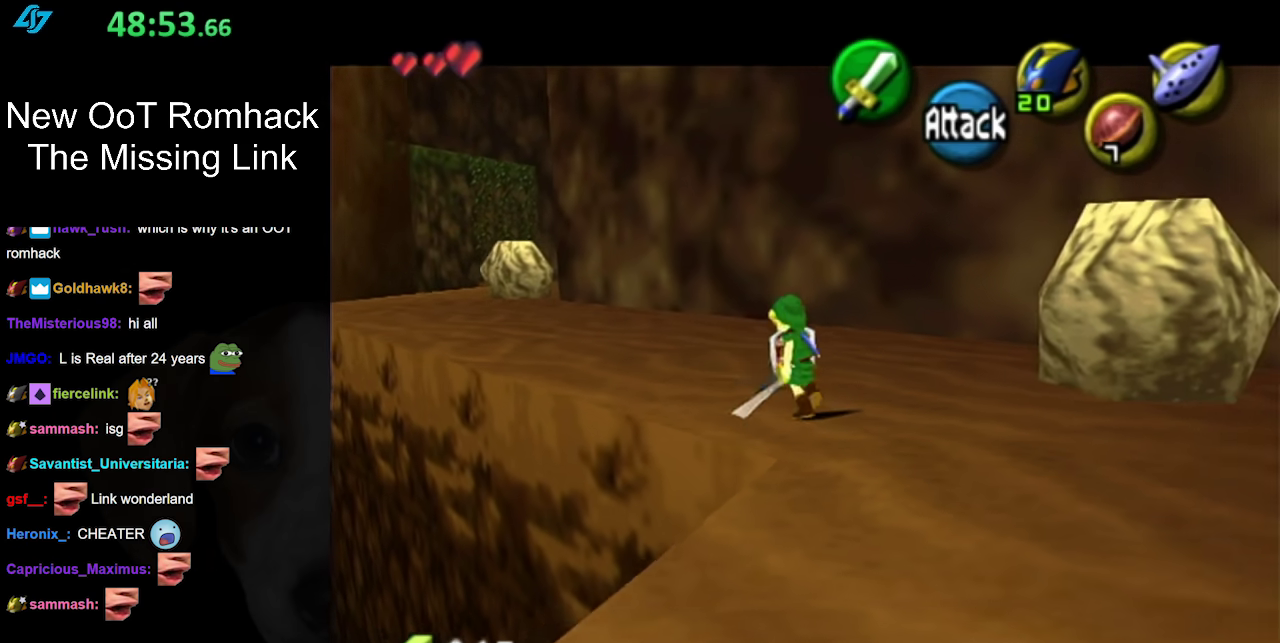
{"buttons": [], "left_stick": "up", "right_stick": "center", "events": [[67, "A", "down"], [133, "L1", "down"], [217, "left_stick", "up"], [233, "A", "up"], [383, "L1", "up"]]}
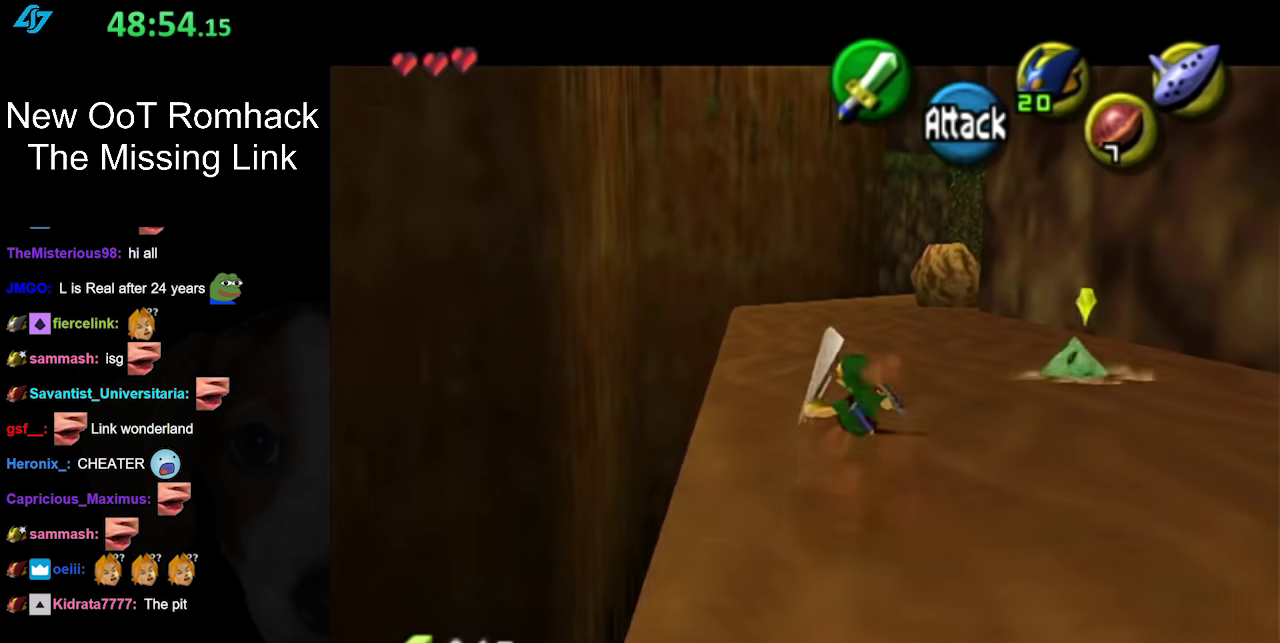
{"buttons": [], "left_stick": "up-right", "right_stick": "center", "events": [[367, "left_stick", "up-right"]]}
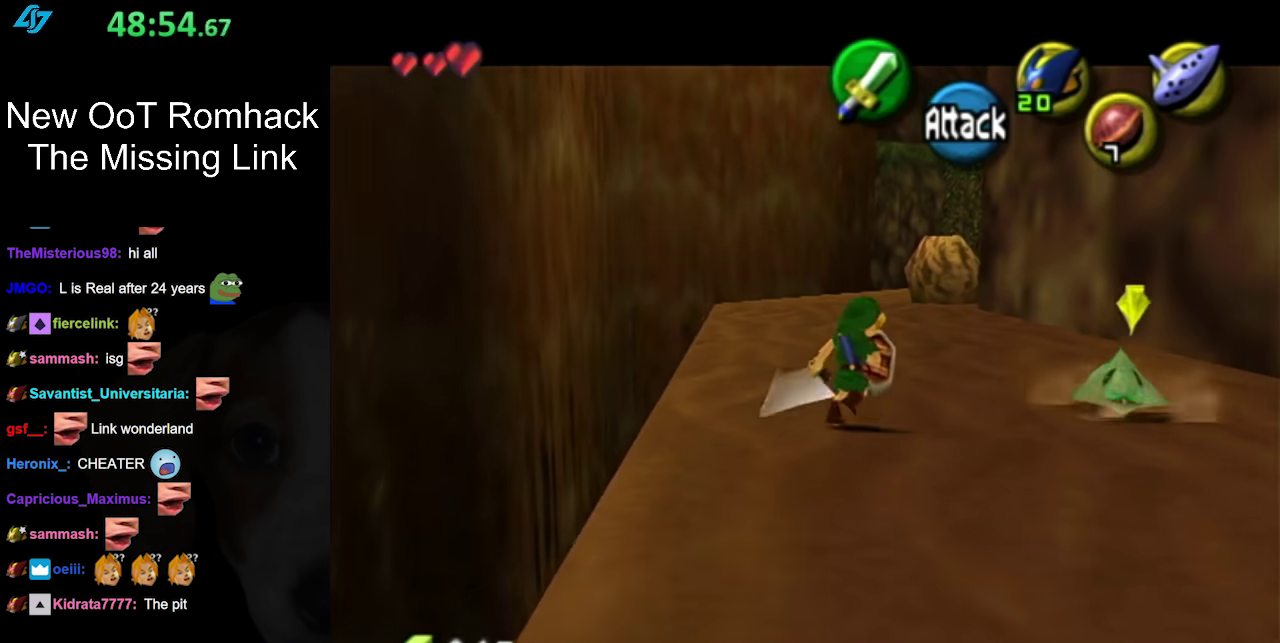
{"buttons": [], "left_stick": "down-right", "right_stick": "center", "events": [[33, "left_stick", "right"], [133, "left_stick", "down-right"]]}
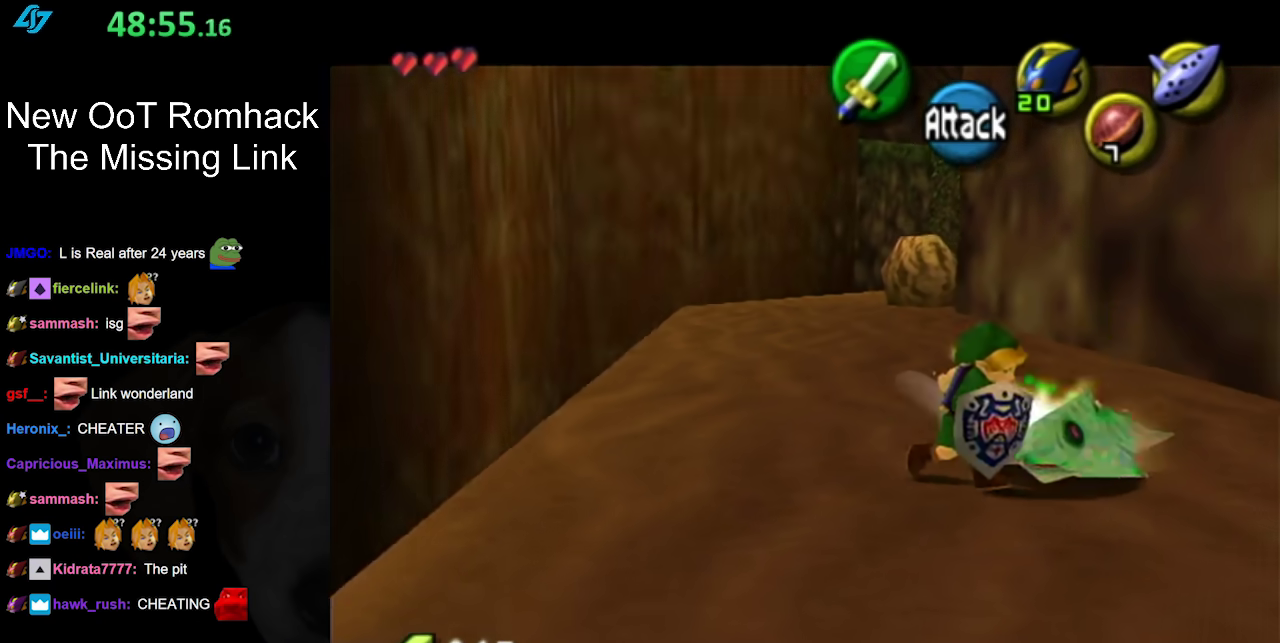
{"buttons": [], "left_stick": "up-right", "right_stick": "center", "events": [[400, "left_stick", "right"], [467, "left_stick", "up-right"]]}
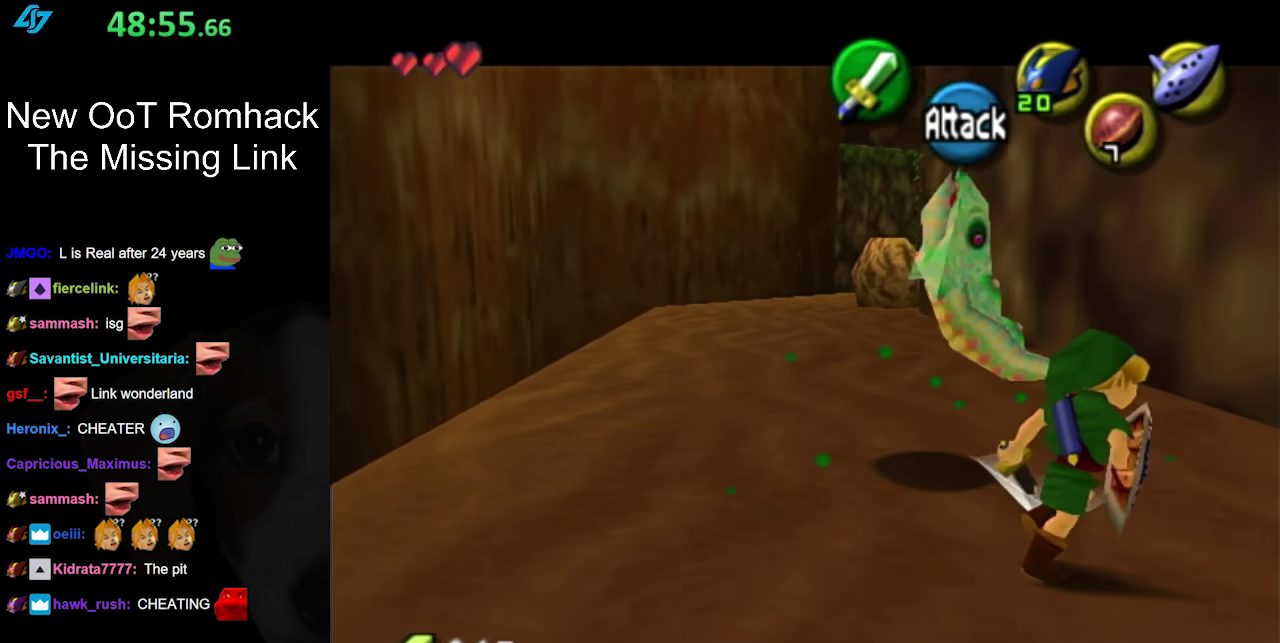
{"buttons": ["L1"], "left_stick": "up-left", "right_stick": "center", "events": [[100, "left_stick", "up"], [317, "left_stick", "up-left"], [383, "A", "down"], [500, "A", "up"], [500, "L1", "down"]]}
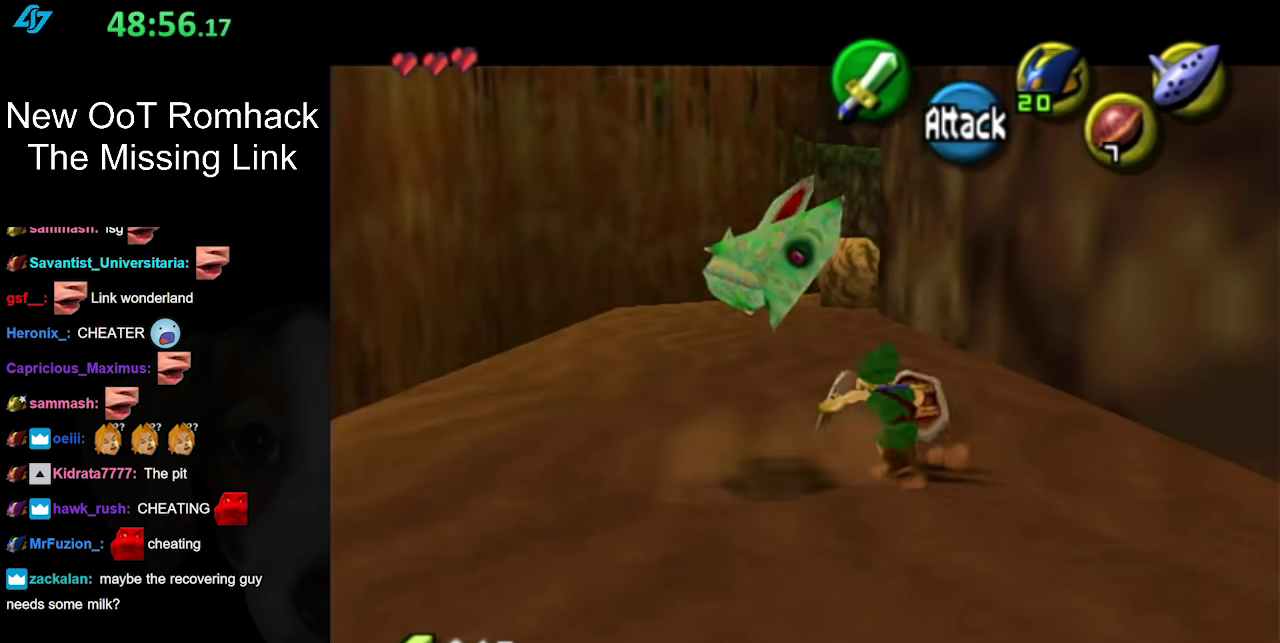
{"buttons": [], "left_stick": "center", "right_stick": "center", "events": [[33, "left_stick", "up"], [217, "L1", "up"], [467, "left_stick", "center"]]}
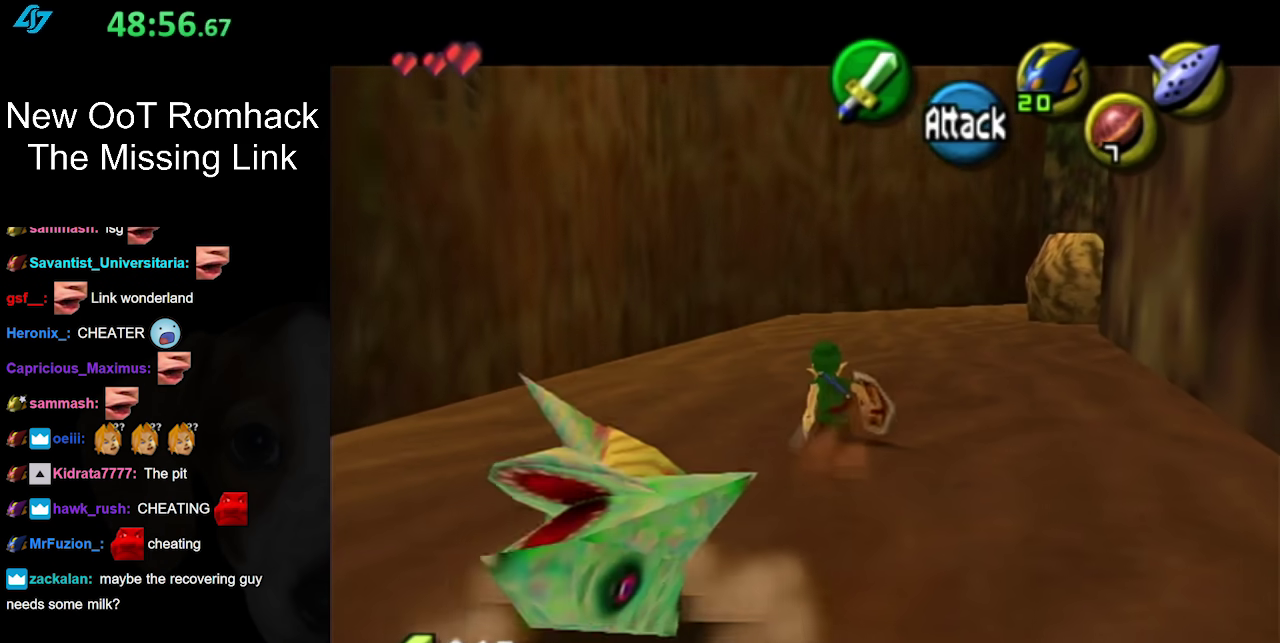
{"buttons": [], "left_stick": "up-right", "right_stick": "center", "events": [[133, "left_stick", "left"], [250, "L1", "down"], [250, "left_stick", "center"], [433, "L1", "up"], [467, "left_stick", "up-right"]]}
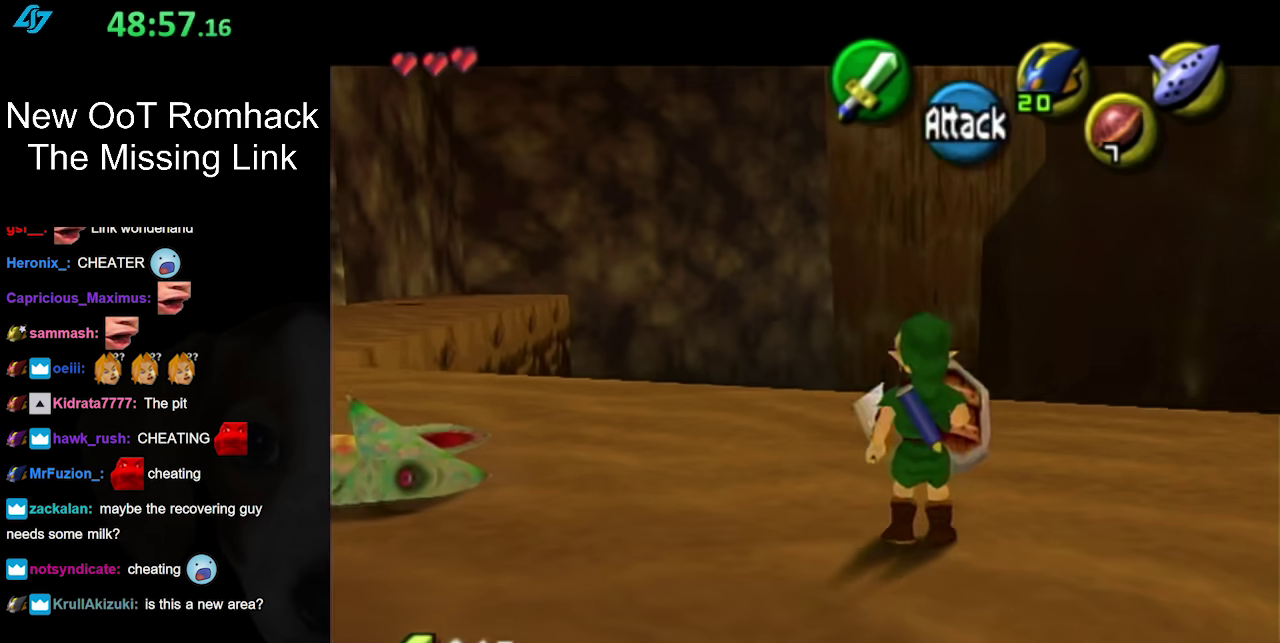
{"buttons": ["A"], "left_stick": "right", "right_stick": "center", "events": [[133, "left_stick", "right"], [450, "A", "down"]]}
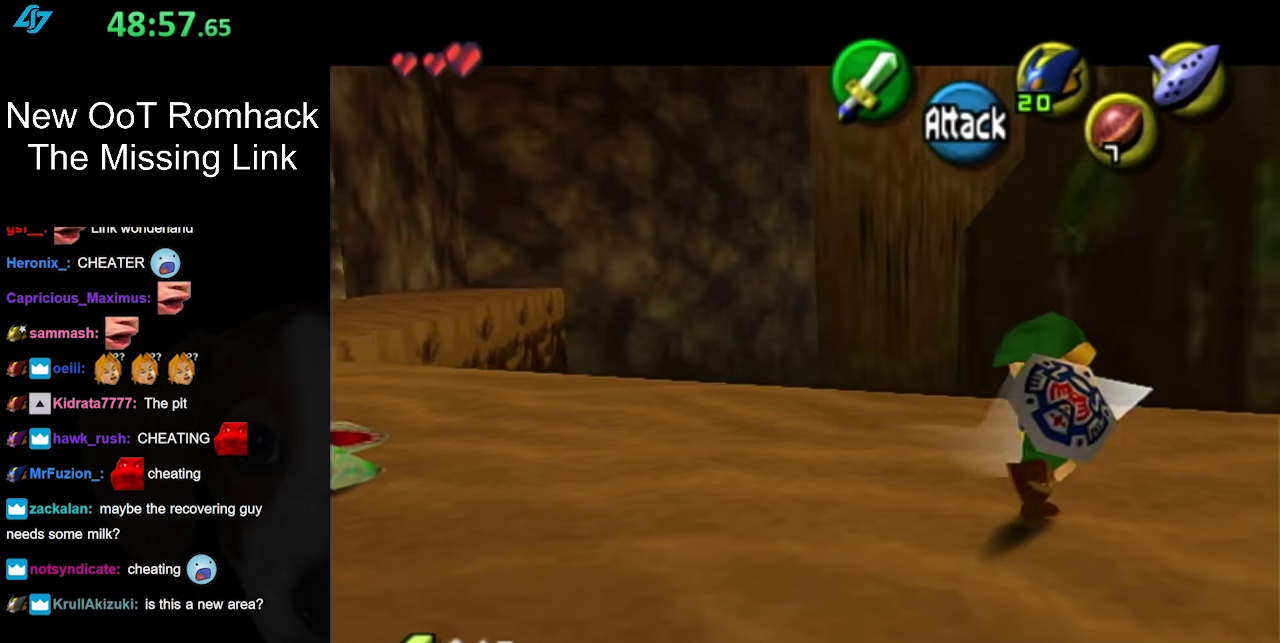
{"buttons": [], "left_stick": "up", "right_stick": "center", "events": [[67, "L1", "down"], [100, "A", "up"], [133, "left_stick", "up-right"], [283, "L1", "up"], [283, "left_stick", "up"]]}
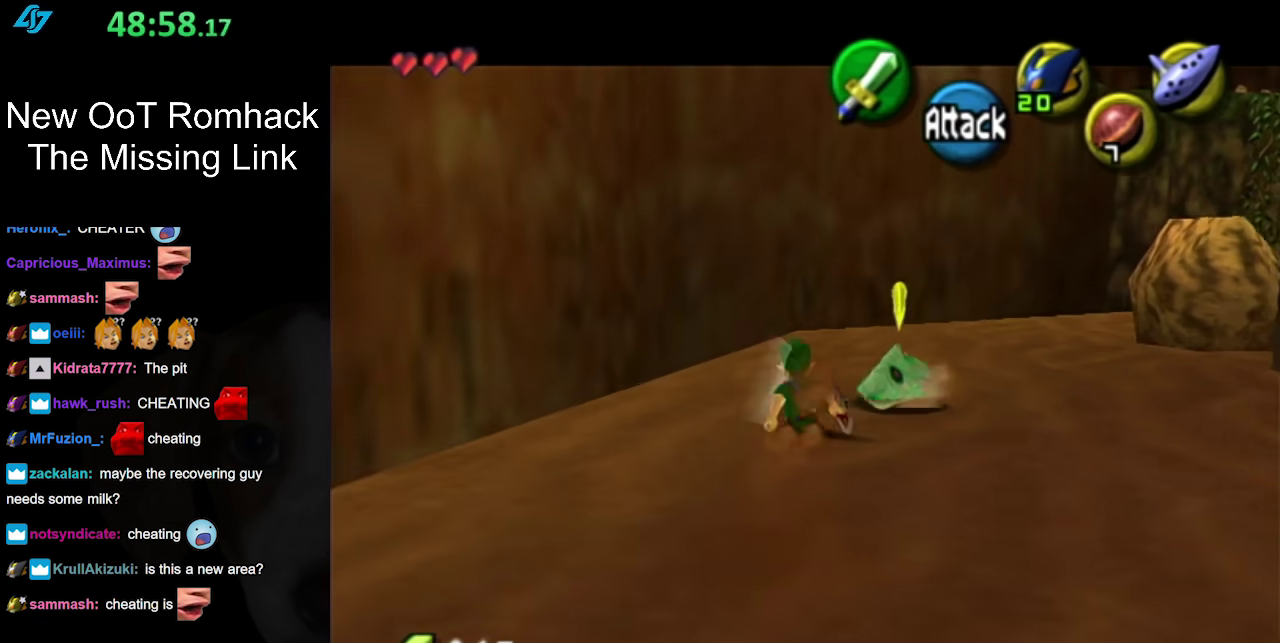
{"buttons": [], "left_stick": "up-right", "right_stick": "center", "events": [[133, "left_stick", "up-right"]]}
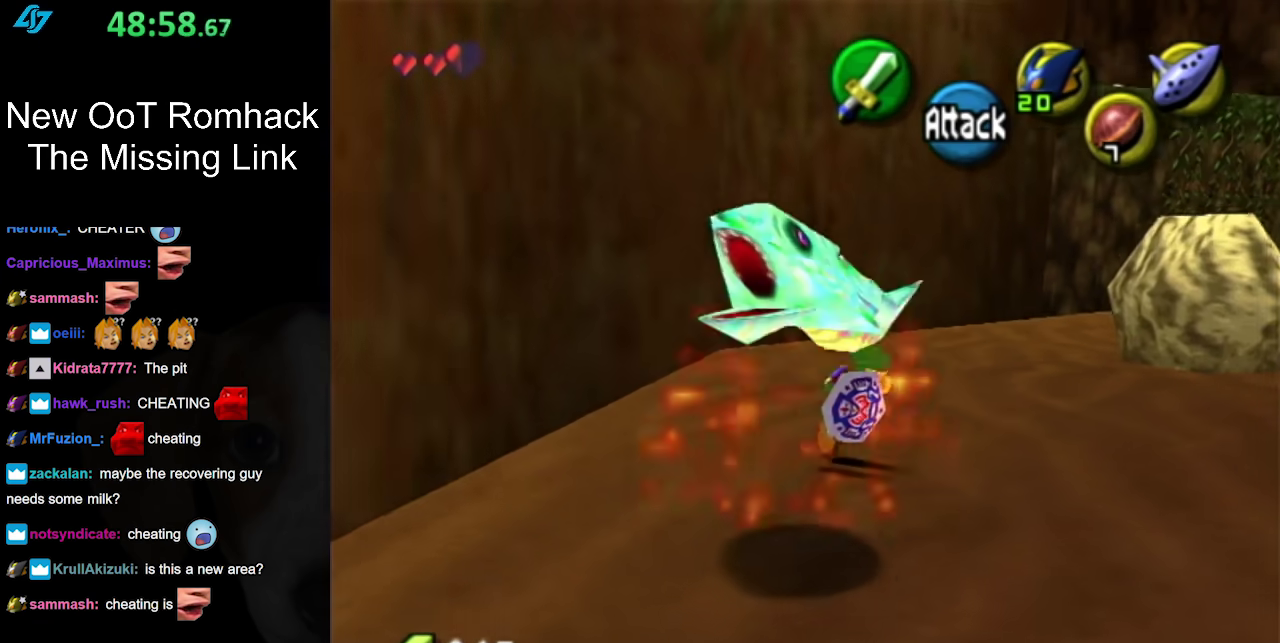
{"buttons": [], "left_stick": "up", "right_stick": "center", "events": [[350, "left_stick", "up"]]}
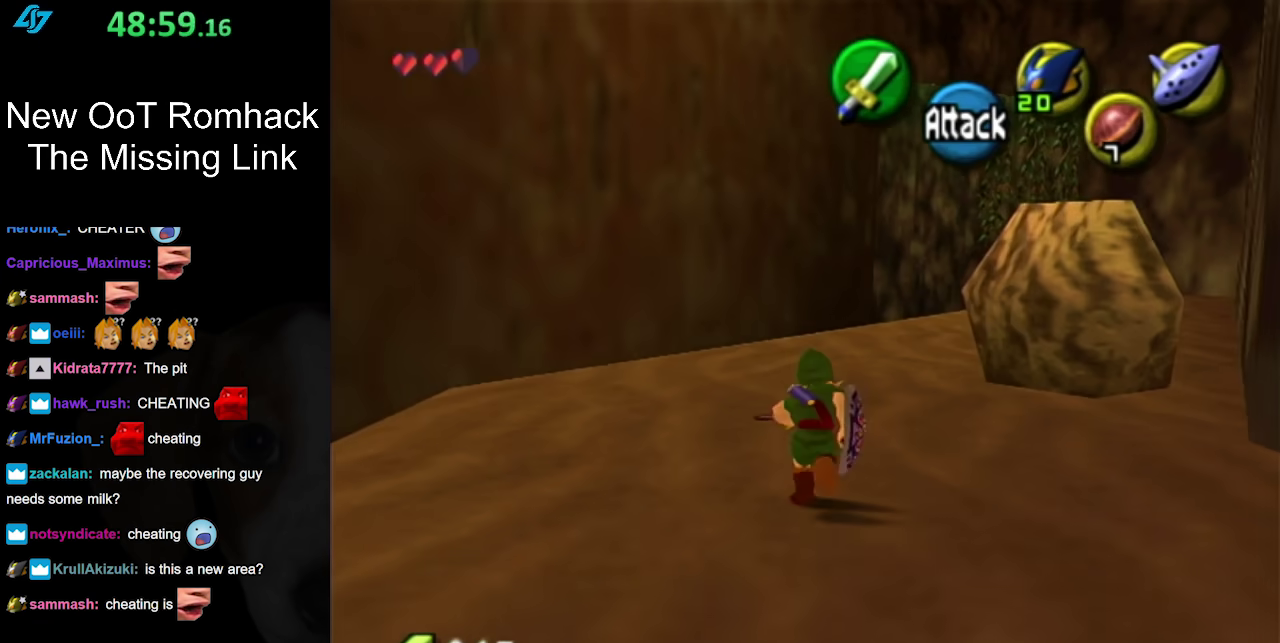
{"buttons": [], "left_stick": "up-right", "right_stick": "center", "events": [[17, "A", "down"], [200, "A", "up"], [467, "left_stick", "up-right"]]}
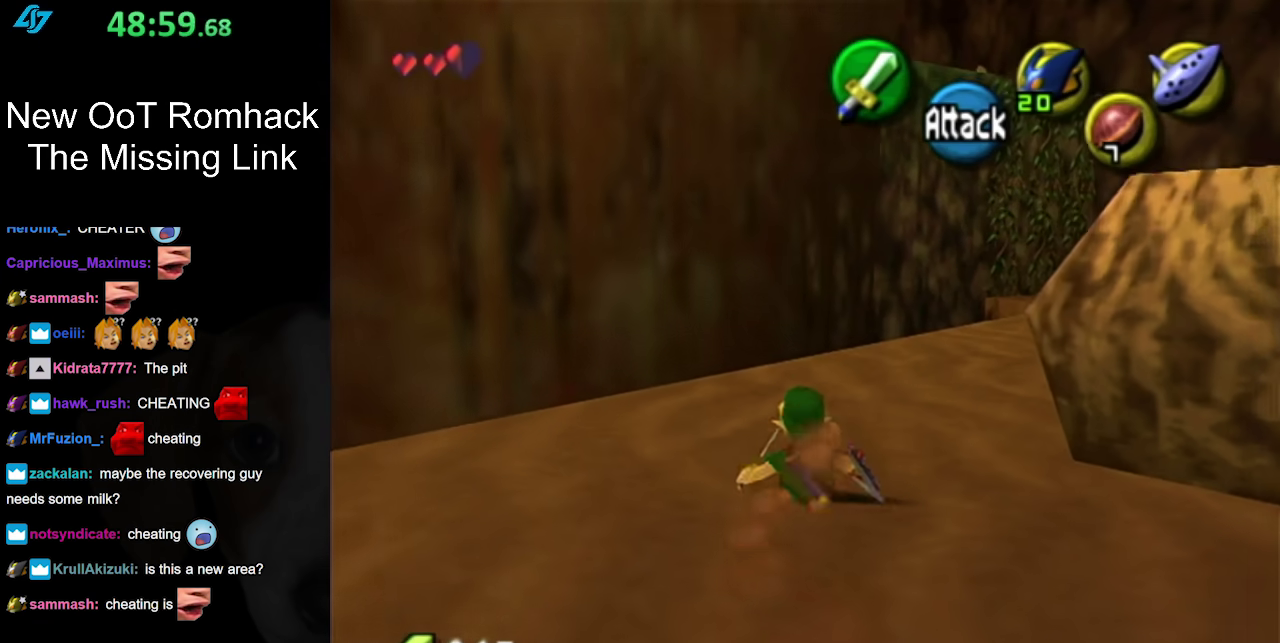
{"buttons": ["L1"], "left_stick": "up-right", "right_stick": "center", "events": [[250, "A", "down"], [383, "L1", "down"], [433, "A", "up"]]}
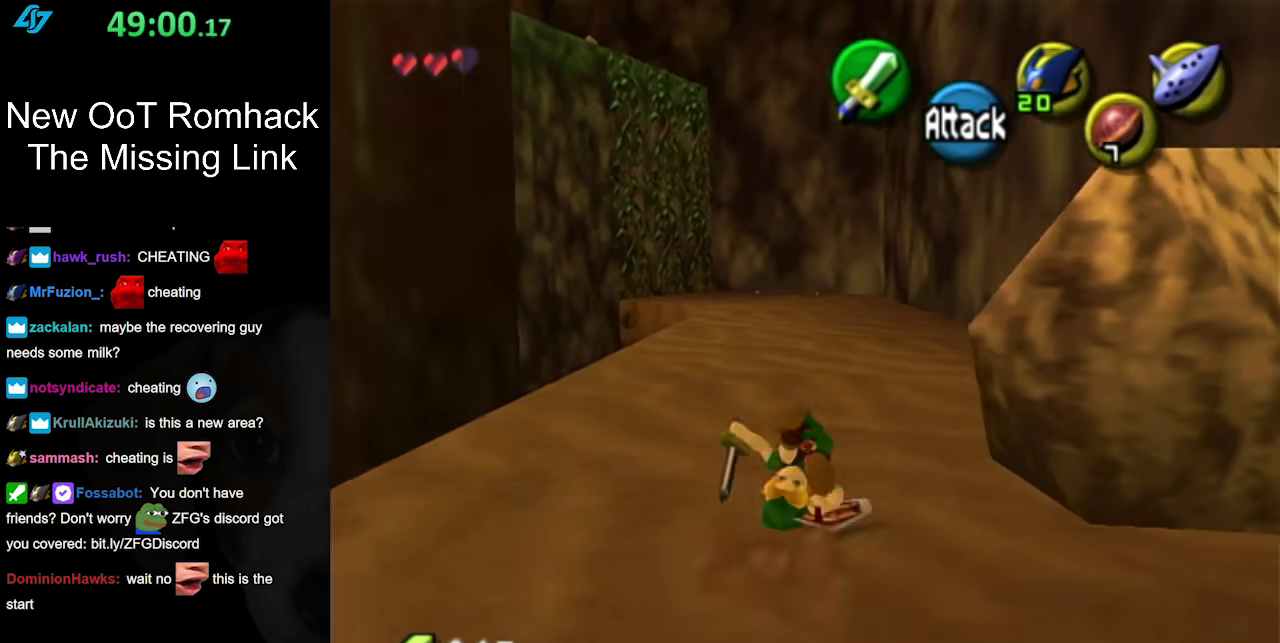
{"buttons": [], "left_stick": "up", "right_stick": "center", "events": [[33, "left_stick", "up"], [100, "L1", "up"]]}
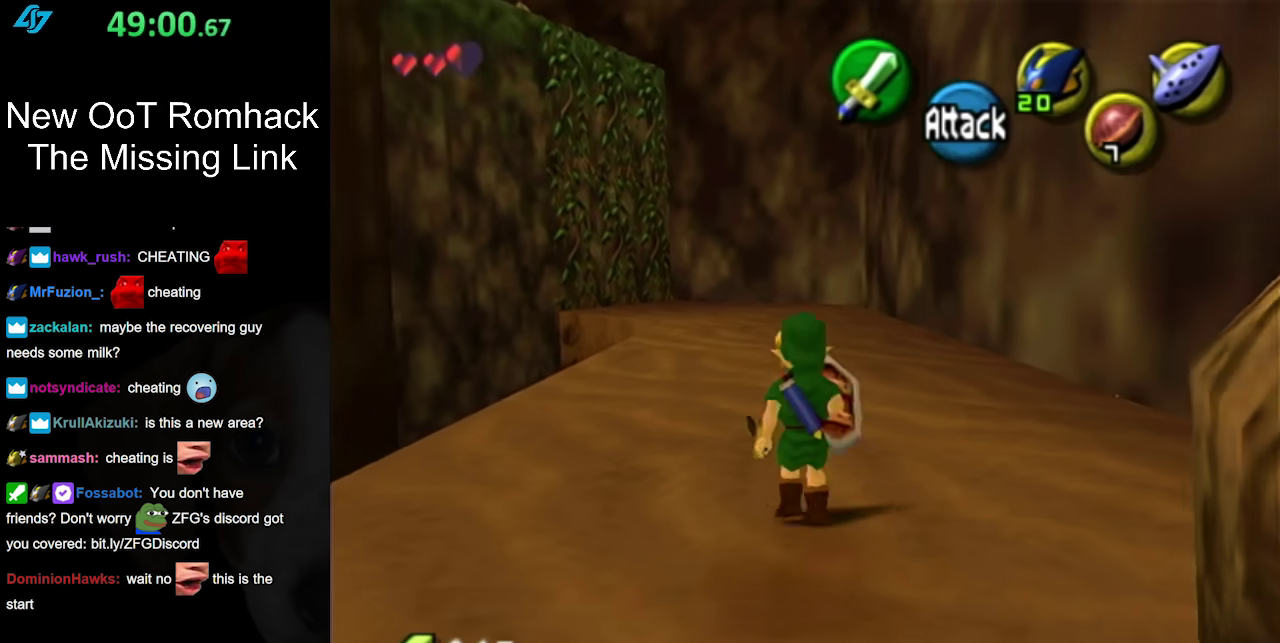
{"buttons": [], "left_stick": "up", "right_stick": "center", "events": [[33, "A", "down"], [217, "A", "up"]]}
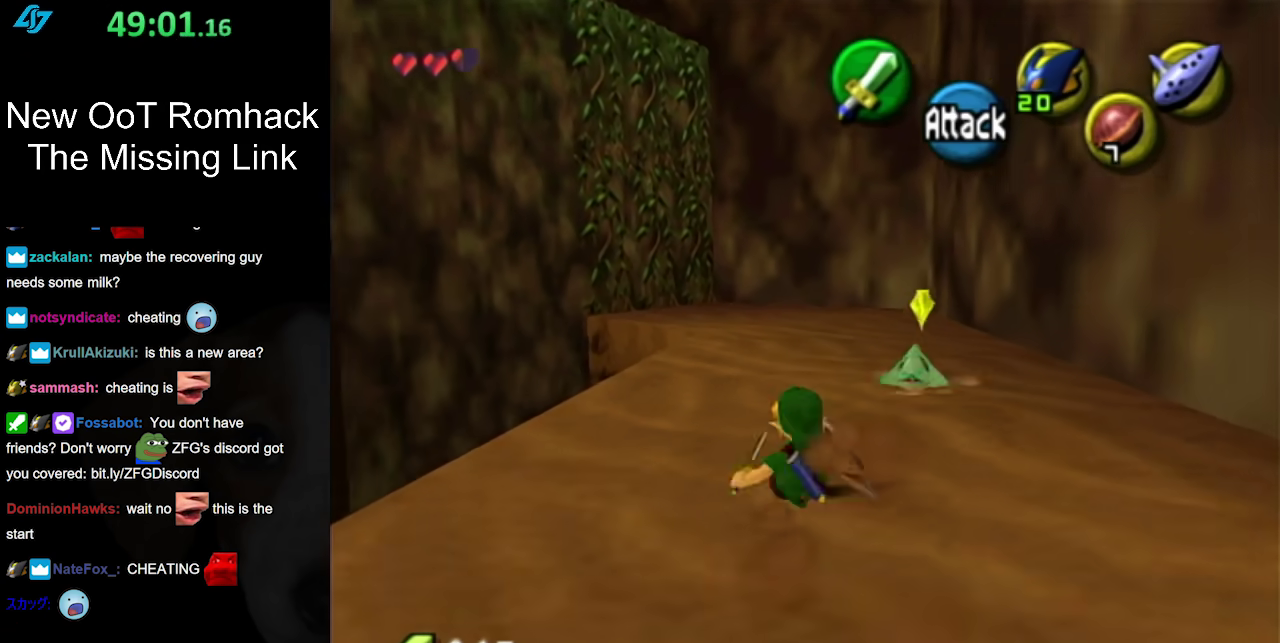
{"buttons": [], "left_stick": "up", "right_stick": "center", "events": [[283, "A", "down"], [483, "A", "up"]]}